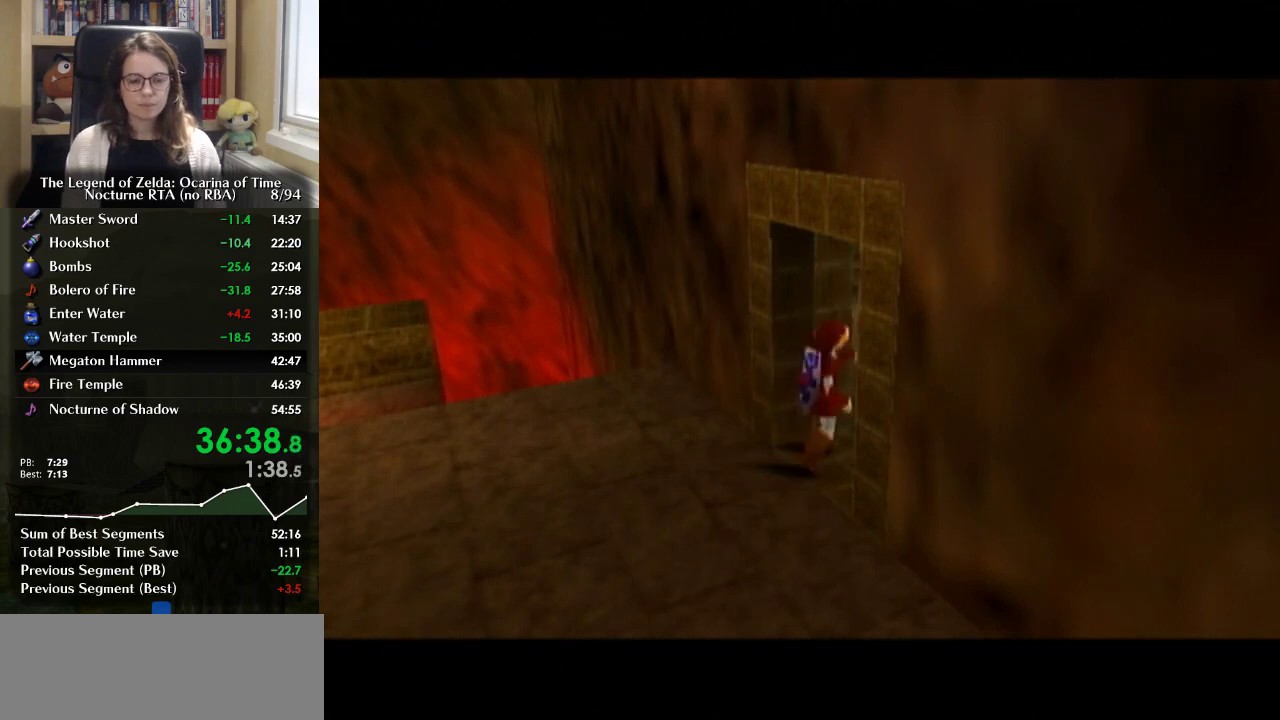
Gameplay with a controller (Nintendo layout); each line is a JSON object with the inputs held at the frame after it. "events" lists button and stick changes between this image and that frame as [ms after this image, input, new state], when the widget could be followed in between. Not read: DPAD_UP L3 R3.
{"buttons": [], "left_stick": "up", "right_stick": "center", "events": []}
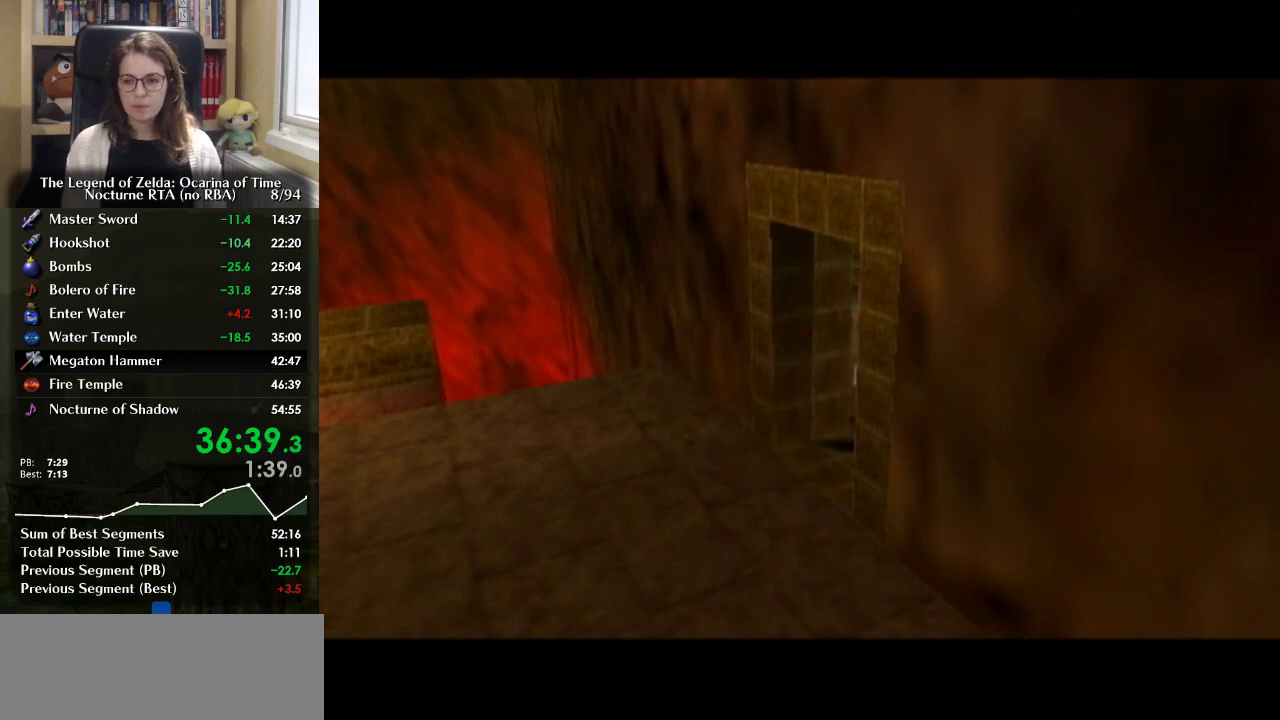
{"buttons": [], "left_stick": "up", "right_stick": "center", "events": []}
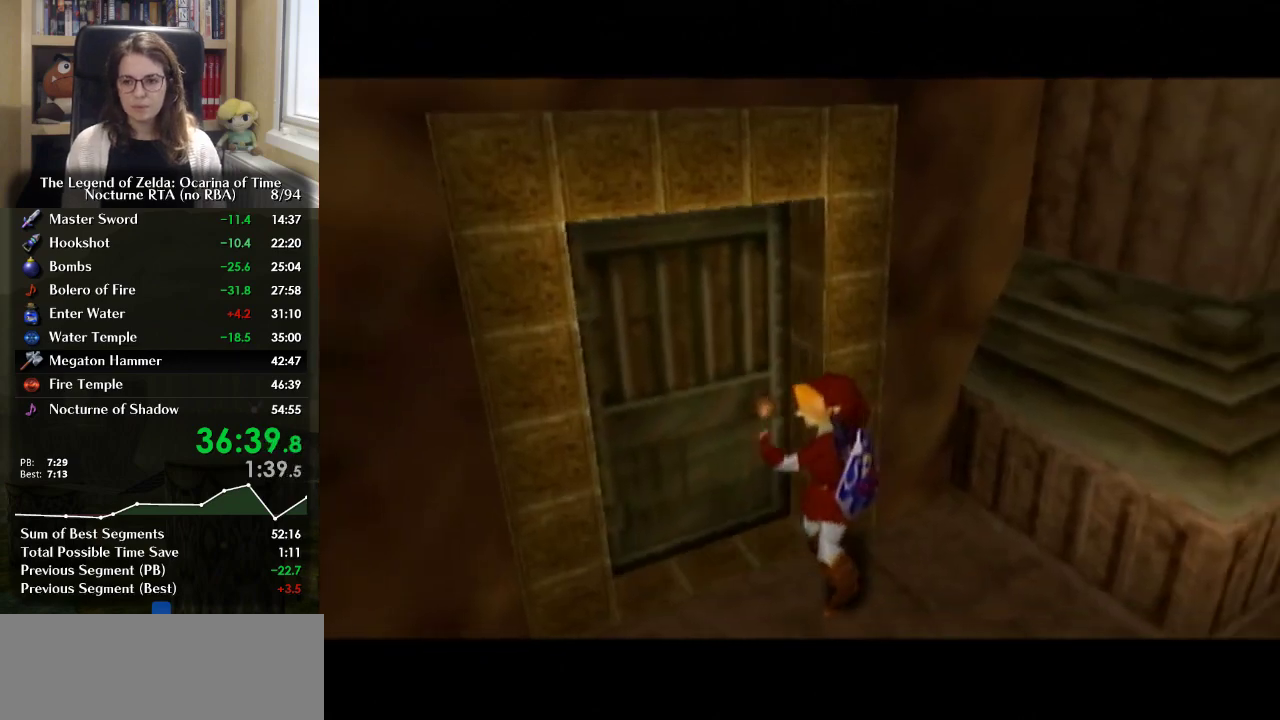
{"buttons": [], "left_stick": "center", "right_stick": "center", "events": [[133, "left_stick", "center"]]}
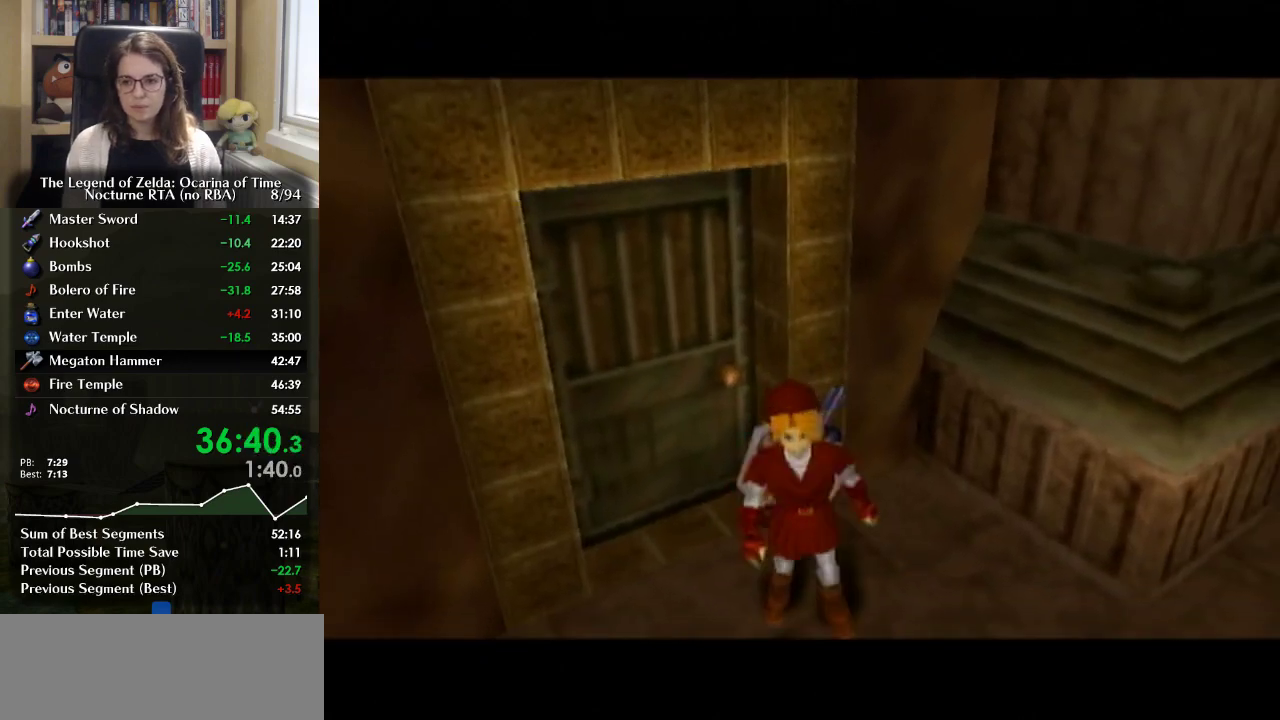
{"buttons": [], "left_stick": "center", "right_stick": "center", "events": []}
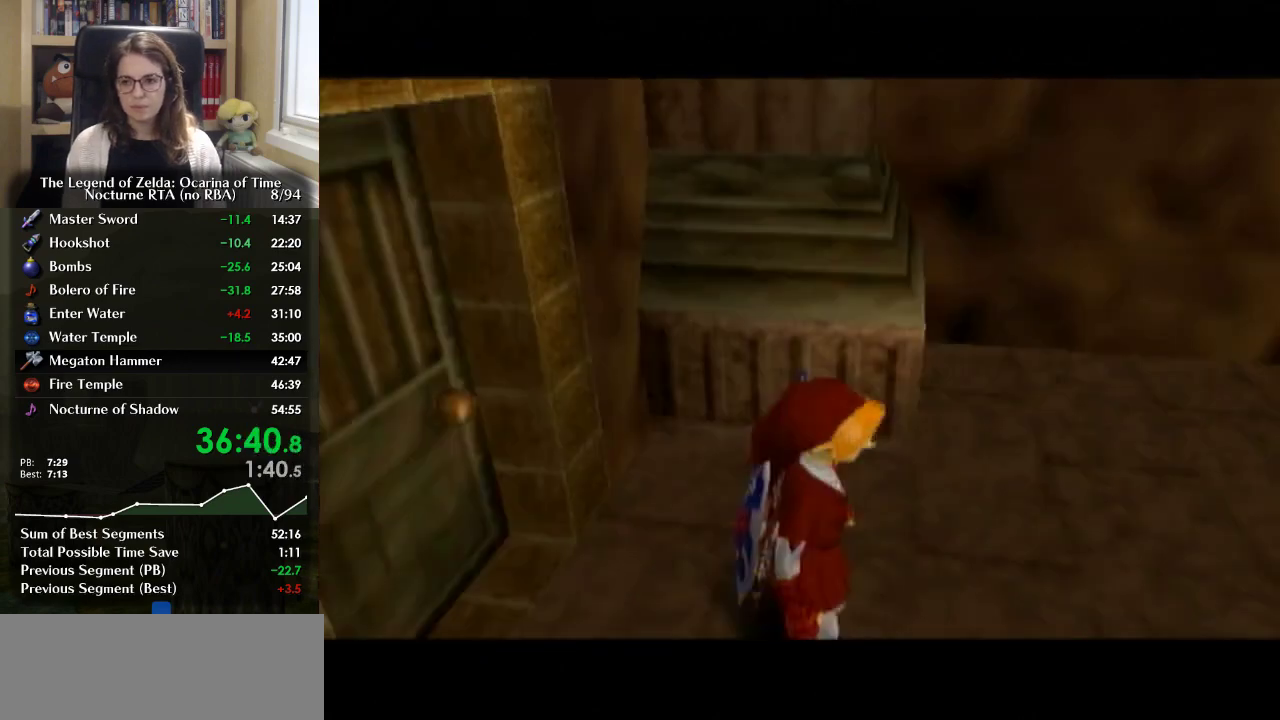
{"buttons": [], "left_stick": "center", "right_stick": "center", "events": []}
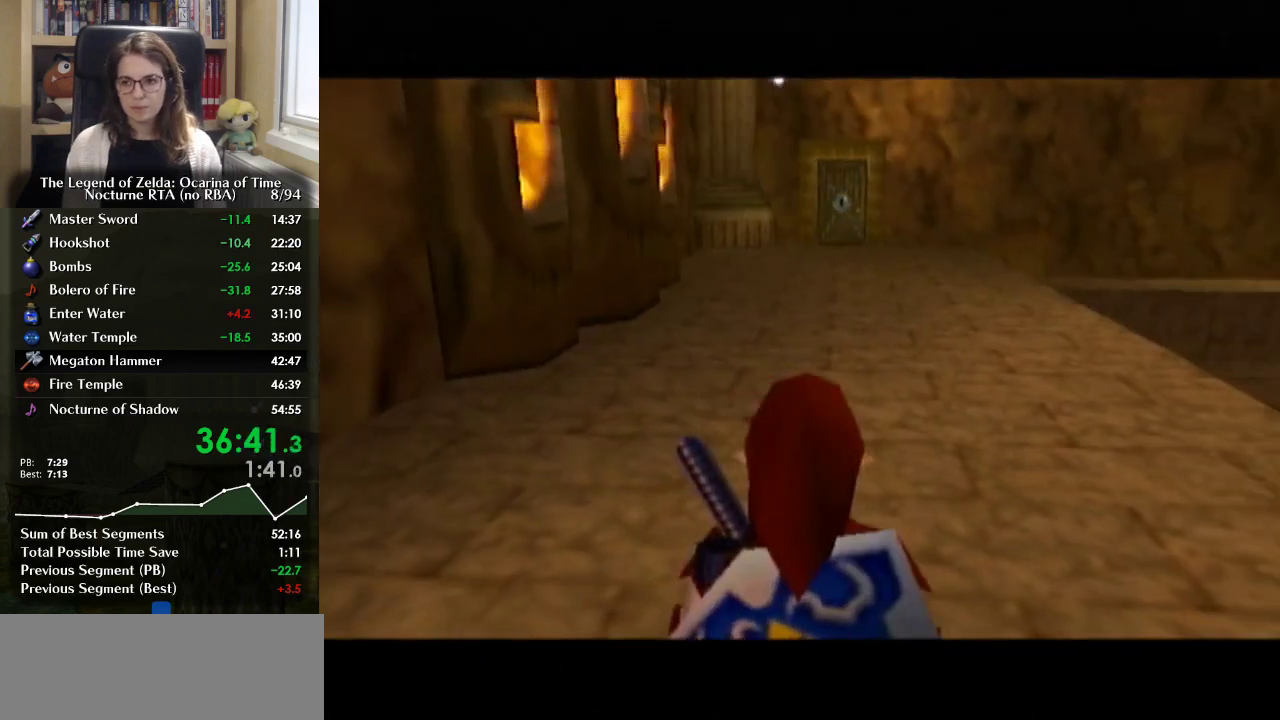
{"buttons": ["L1"], "left_stick": "down", "right_stick": "center", "events": [[33, "left_stick", "down"], [200, "L1", "down"], [200, "left_stick", "center"], [300, "left_stick", "down"]]}
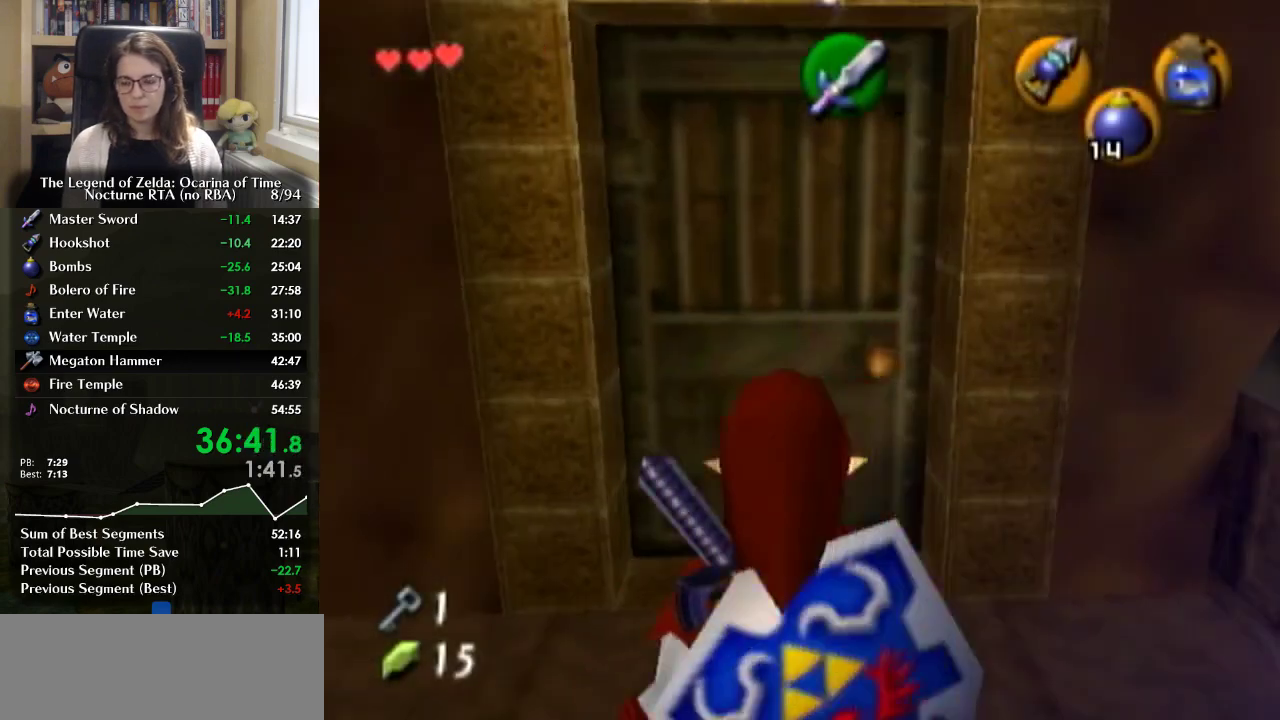
{"buttons": ["L1"], "left_stick": "down", "right_stick": "center", "events": []}
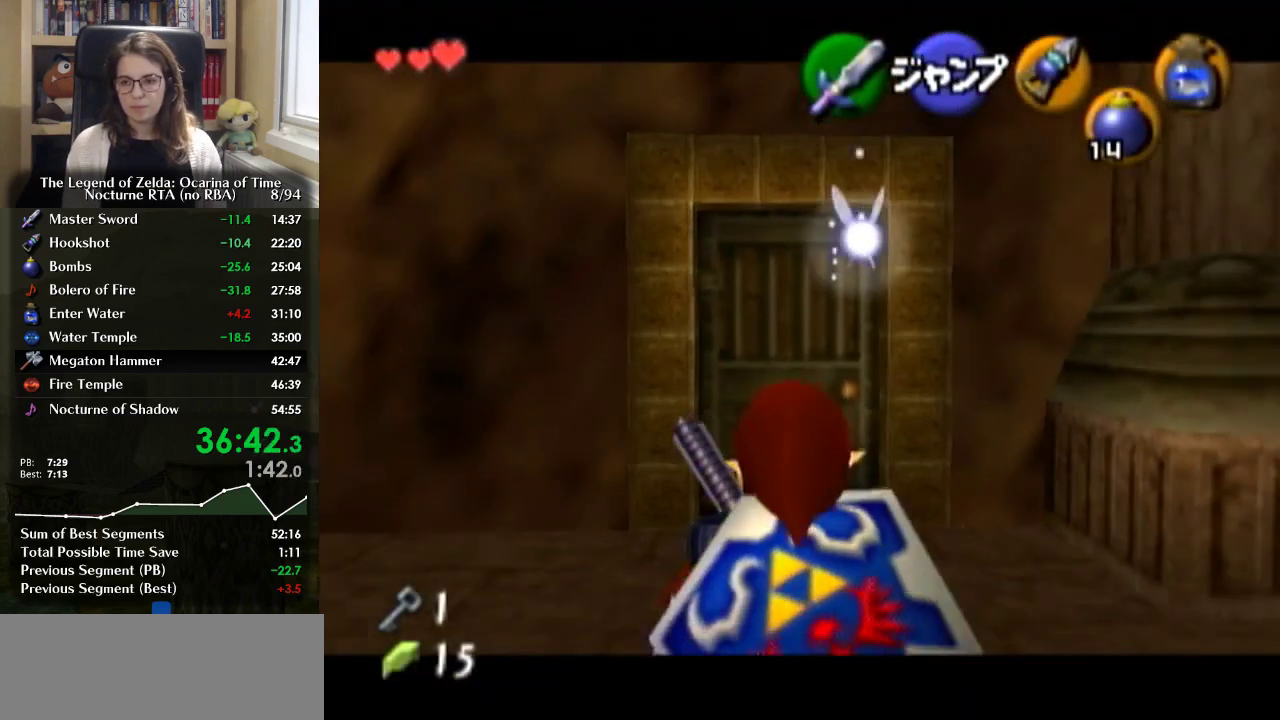
{"buttons": ["L1"], "left_stick": "down", "right_stick": "center", "events": []}
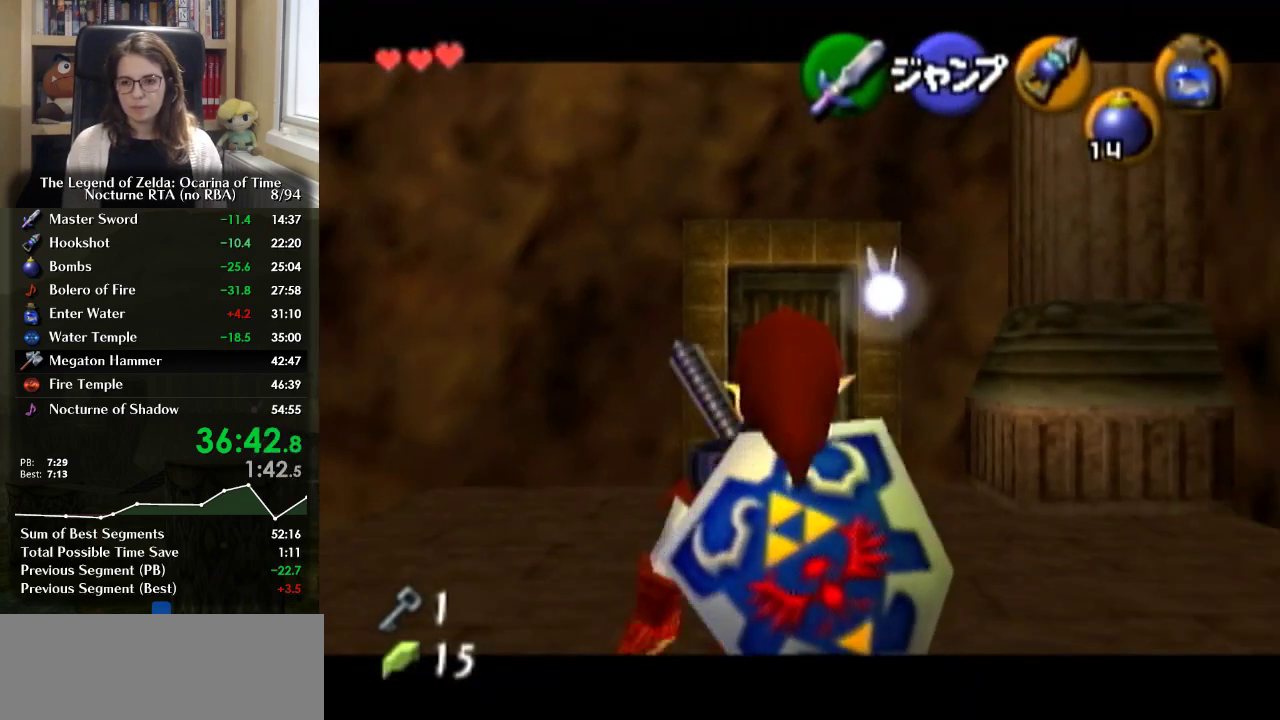
{"buttons": [], "left_stick": "down", "right_stick": "center", "events": [[467, "L1", "up"]]}
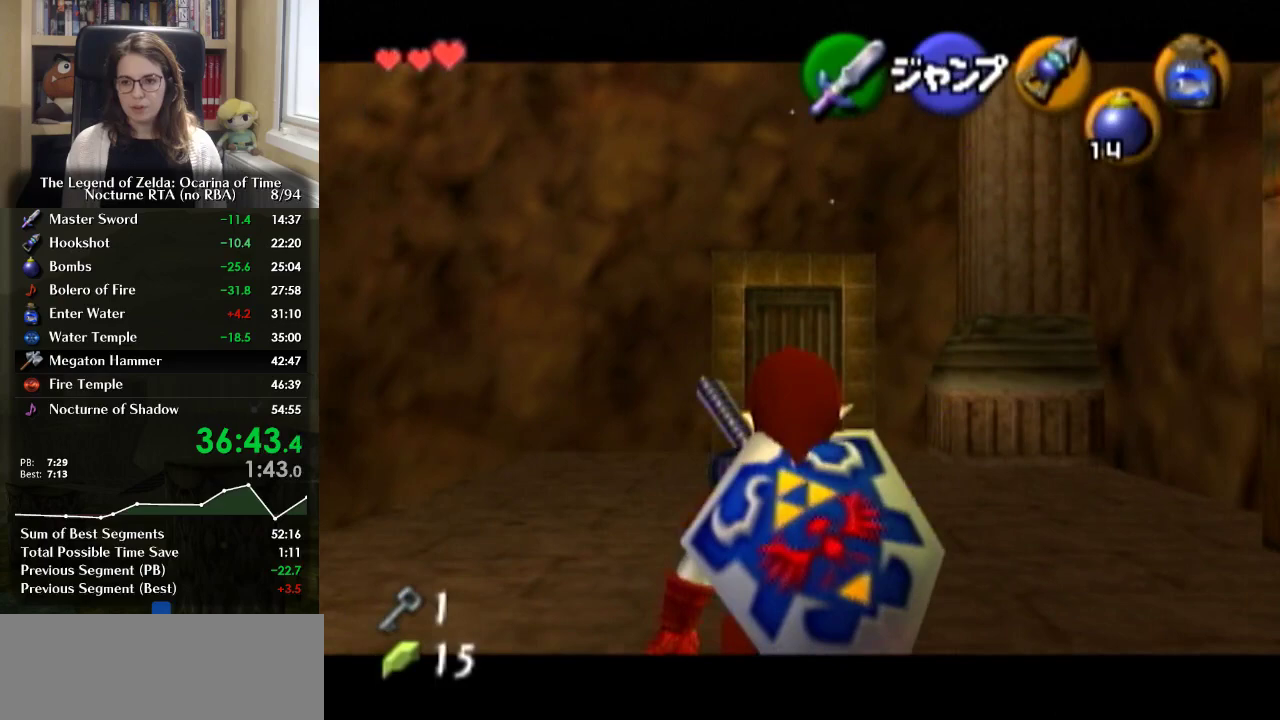
{"buttons": [], "left_stick": "up", "right_stick": "center", "events": [[100, "A", "down"], [200, "L1", "down"], [267, "A", "up"], [267, "left_stick", "up"], [300, "L1", "up"]]}
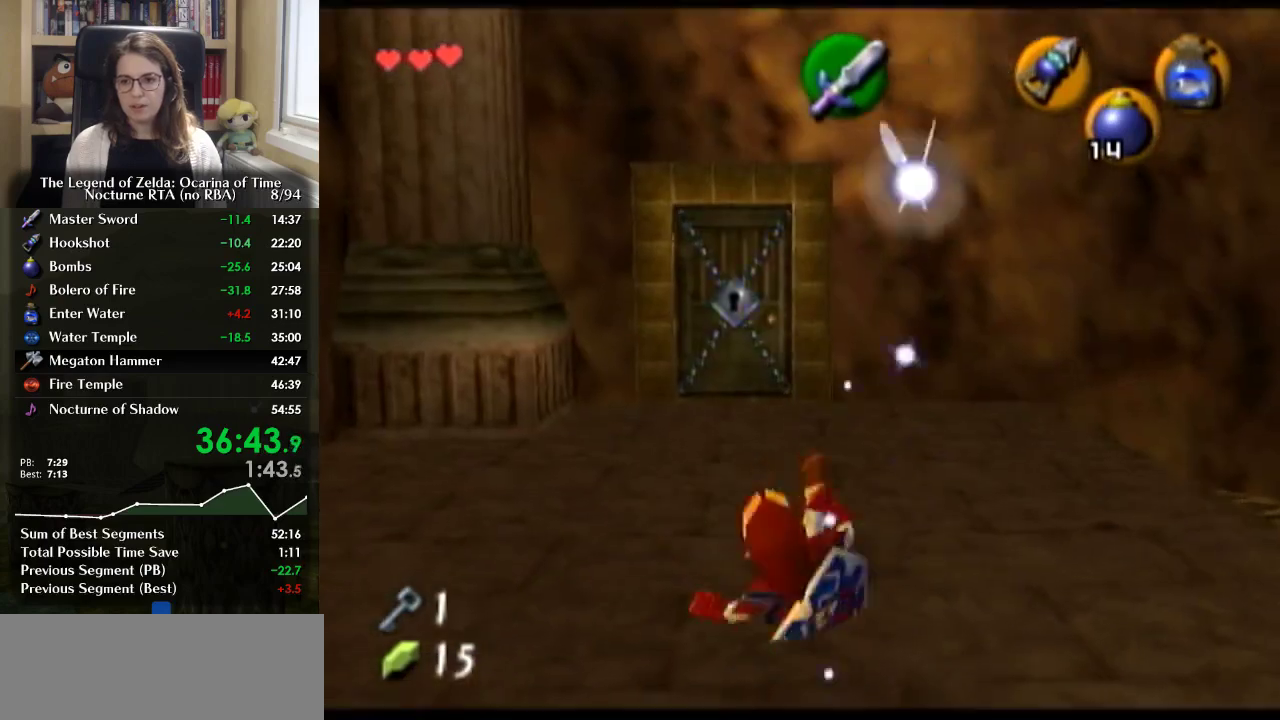
{"buttons": [], "left_stick": "up-left", "right_stick": "center", "events": [[467, "left_stick", "up-left"]]}
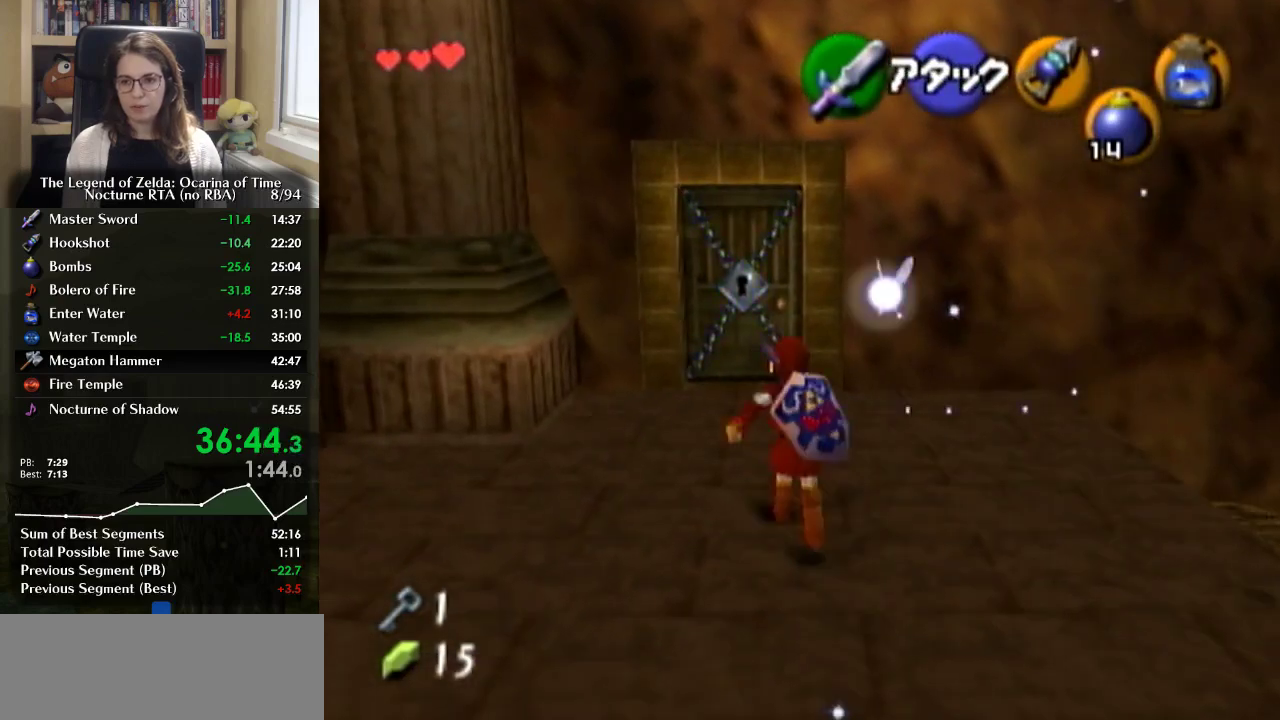
{"buttons": [], "left_stick": "up", "right_stick": "center", "events": [[33, "left_stick", "up"]]}
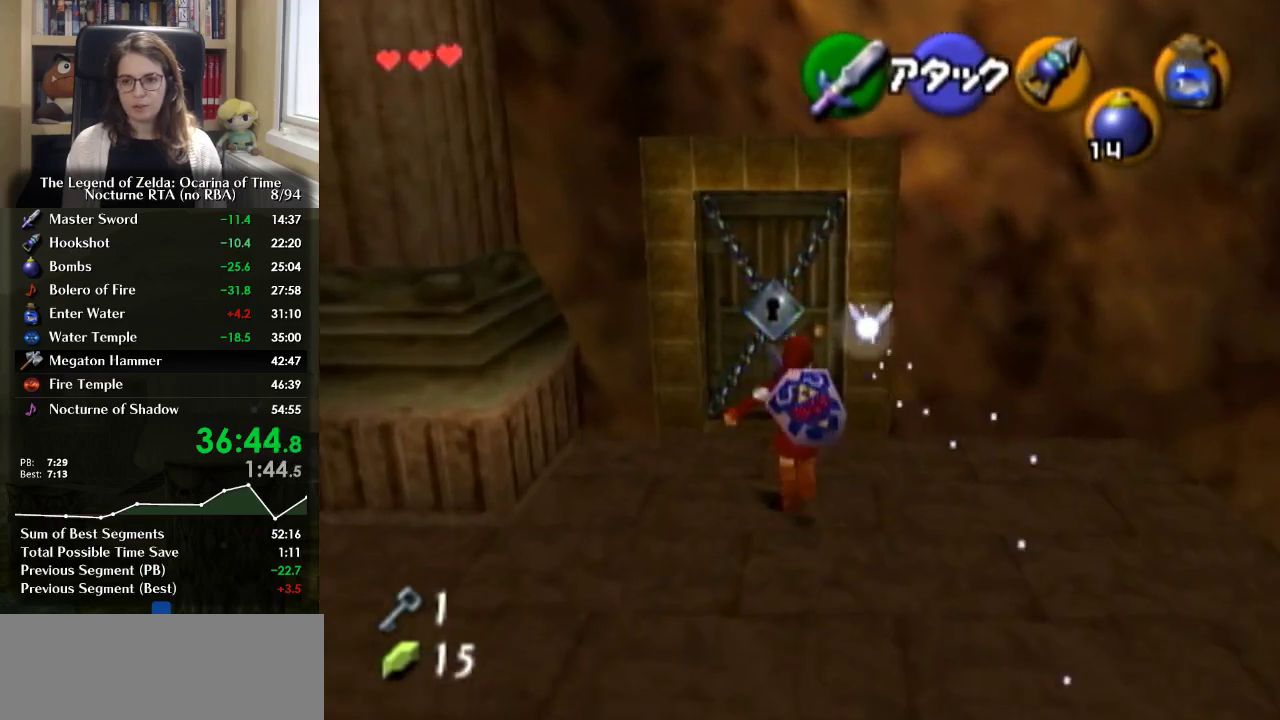
{"buttons": ["A"], "left_stick": "center", "right_stick": "center", "events": [[333, "A", "down"], [367, "left_stick", "center"], [433, "A", "up"], [500, "A", "down"]]}
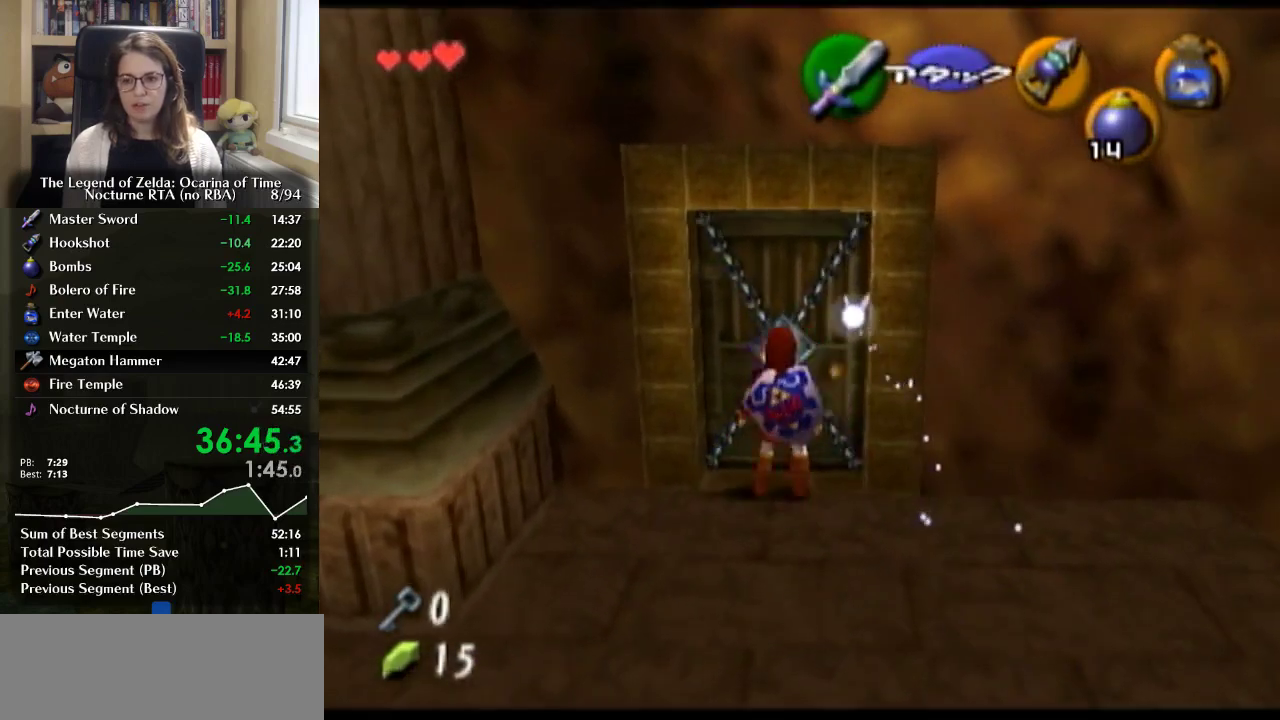
{"buttons": [], "left_stick": "center", "right_stick": "center", "events": [[100, "A", "up"]]}
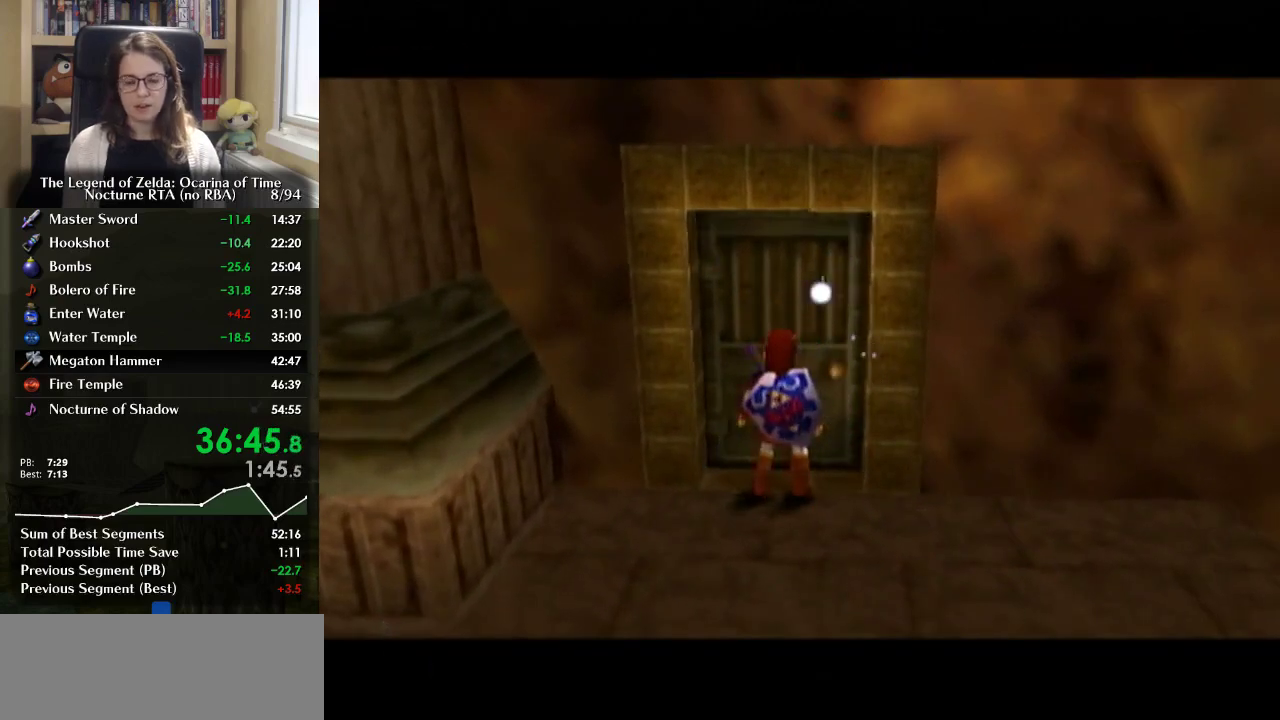
{"buttons": [], "left_stick": "center", "right_stick": "center", "events": []}
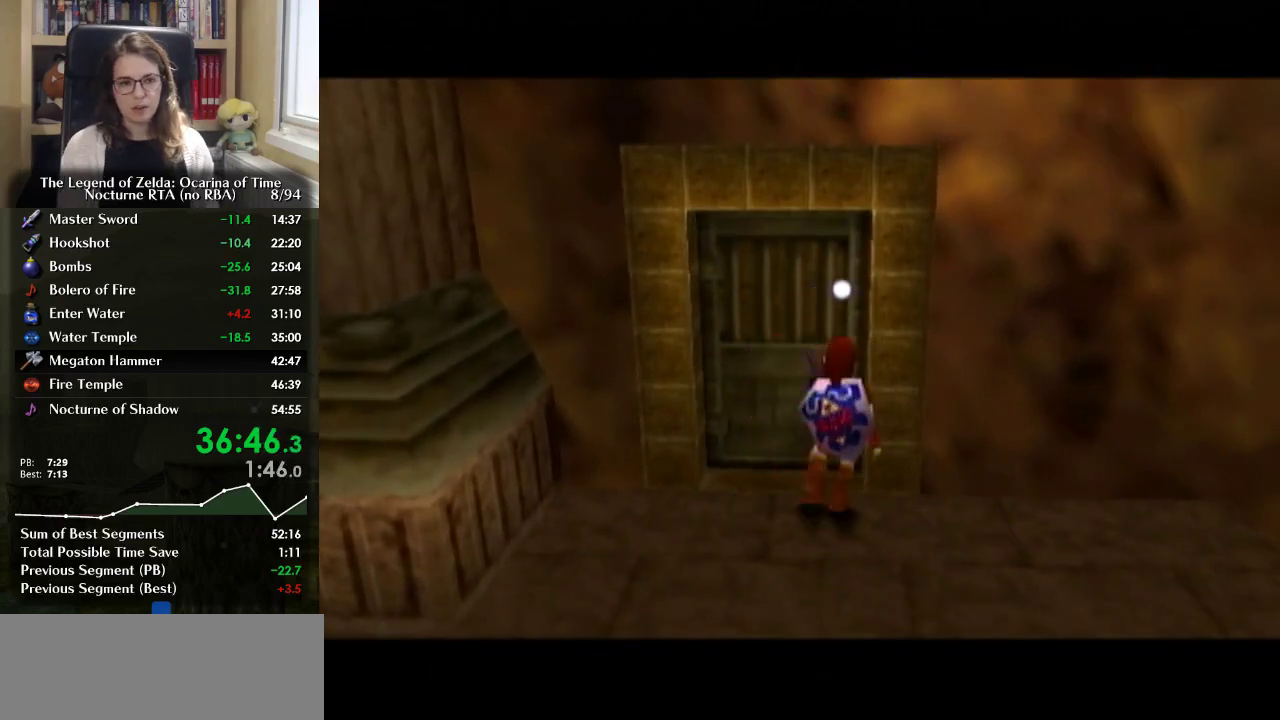
{"buttons": [], "left_stick": "center", "right_stick": "center", "events": []}
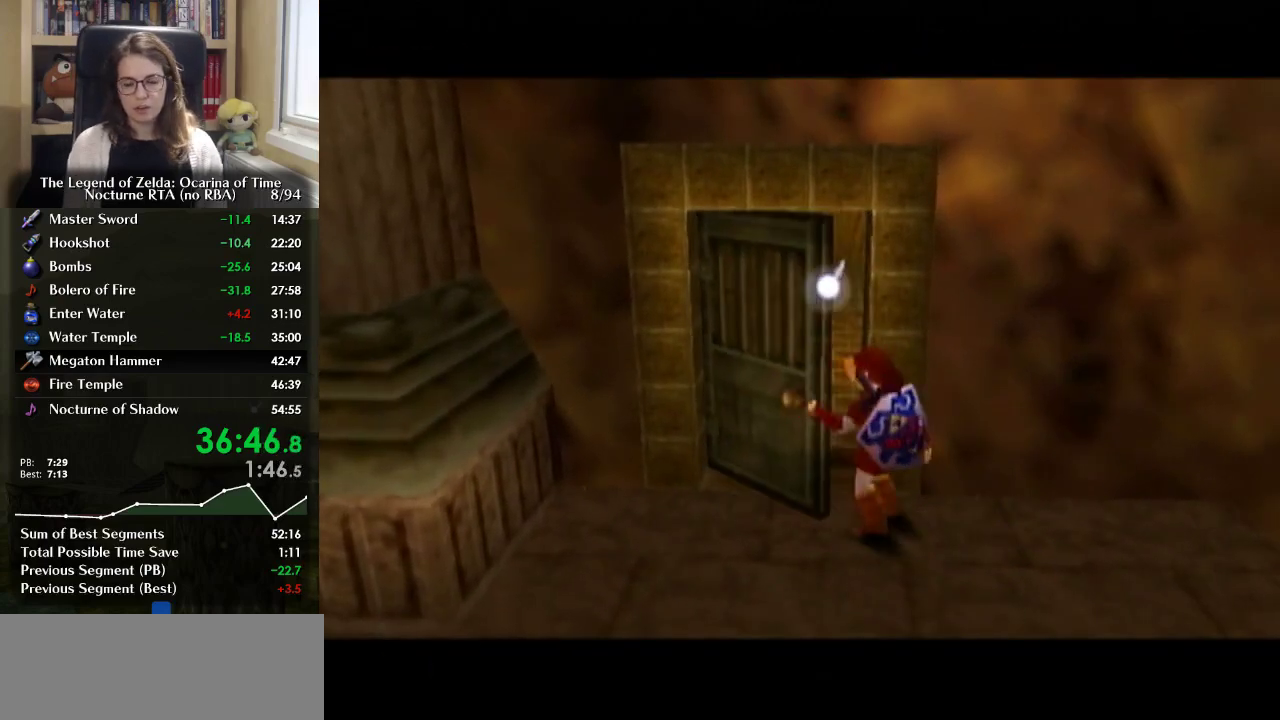
{"buttons": [], "left_stick": "center", "right_stick": "center", "events": []}
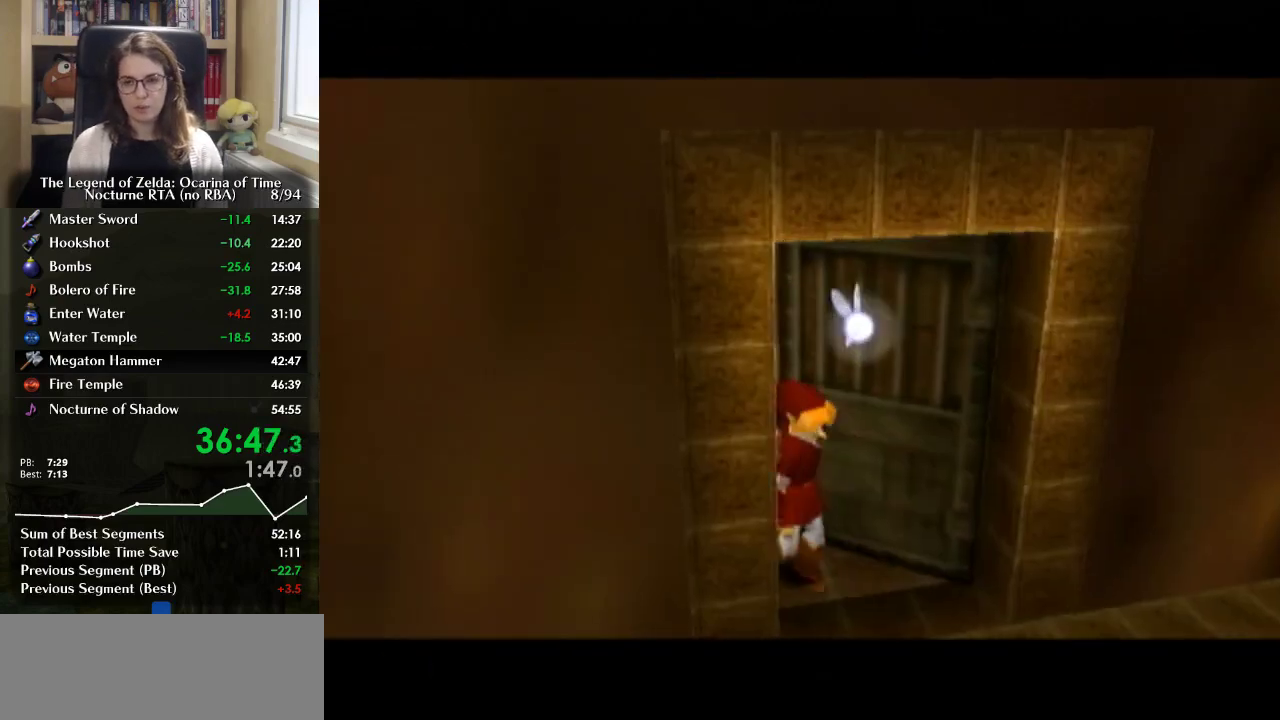
{"buttons": [], "left_stick": "center", "right_stick": "center", "events": []}
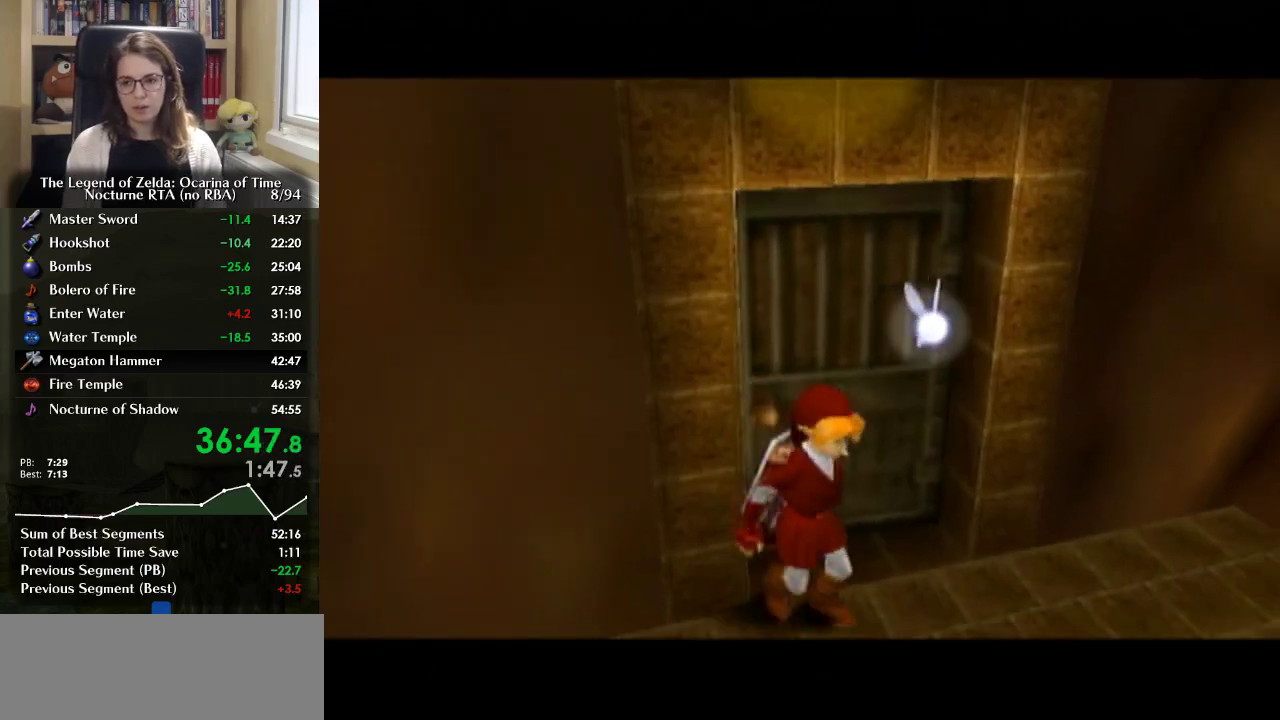
{"buttons": [], "left_stick": "up", "right_stick": "center", "events": [[33, "left_stick", "up"]]}
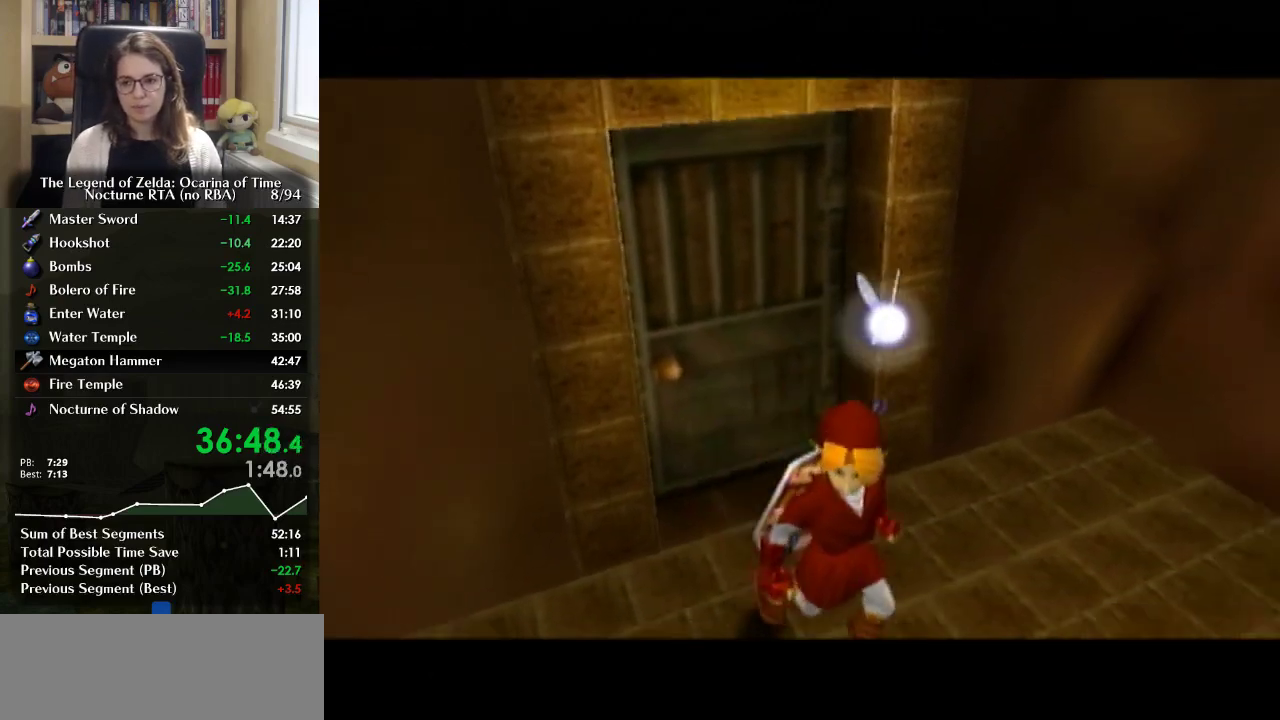
{"buttons": [], "left_stick": "up", "right_stick": "center", "events": []}
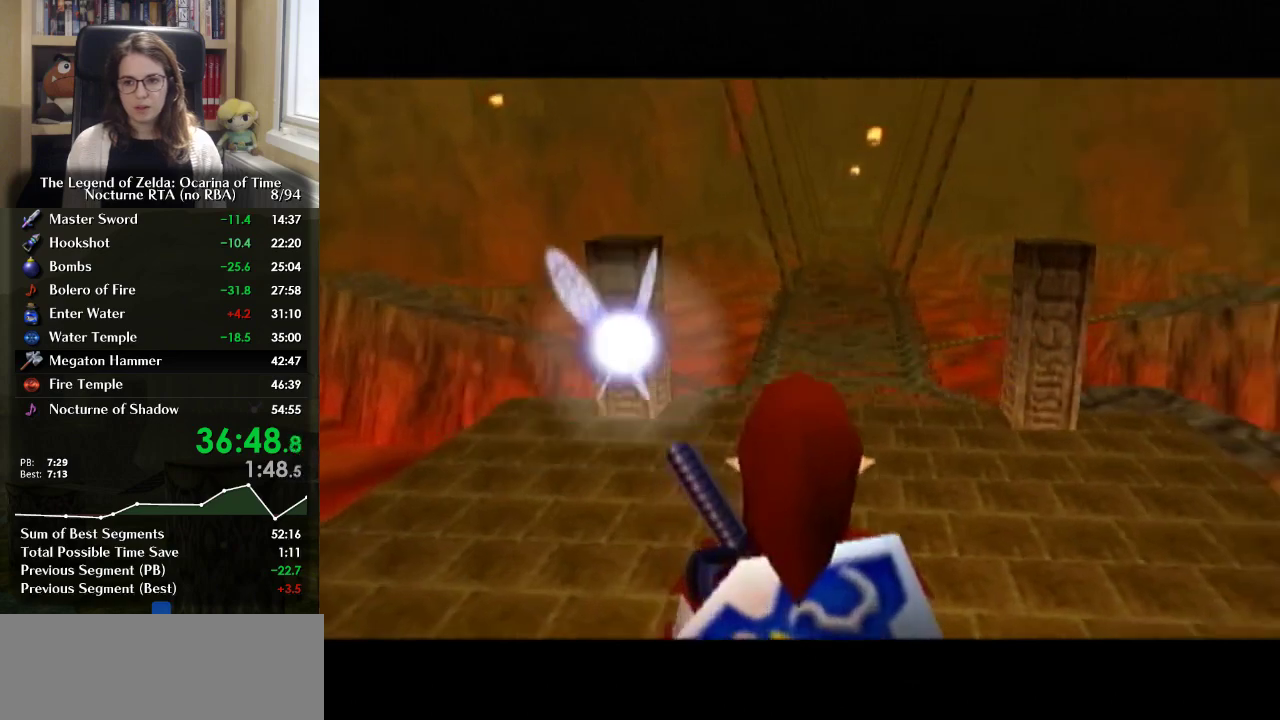
{"buttons": [], "left_stick": "up-left", "right_stick": "center", "events": [[400, "left_stick", "up-left"]]}
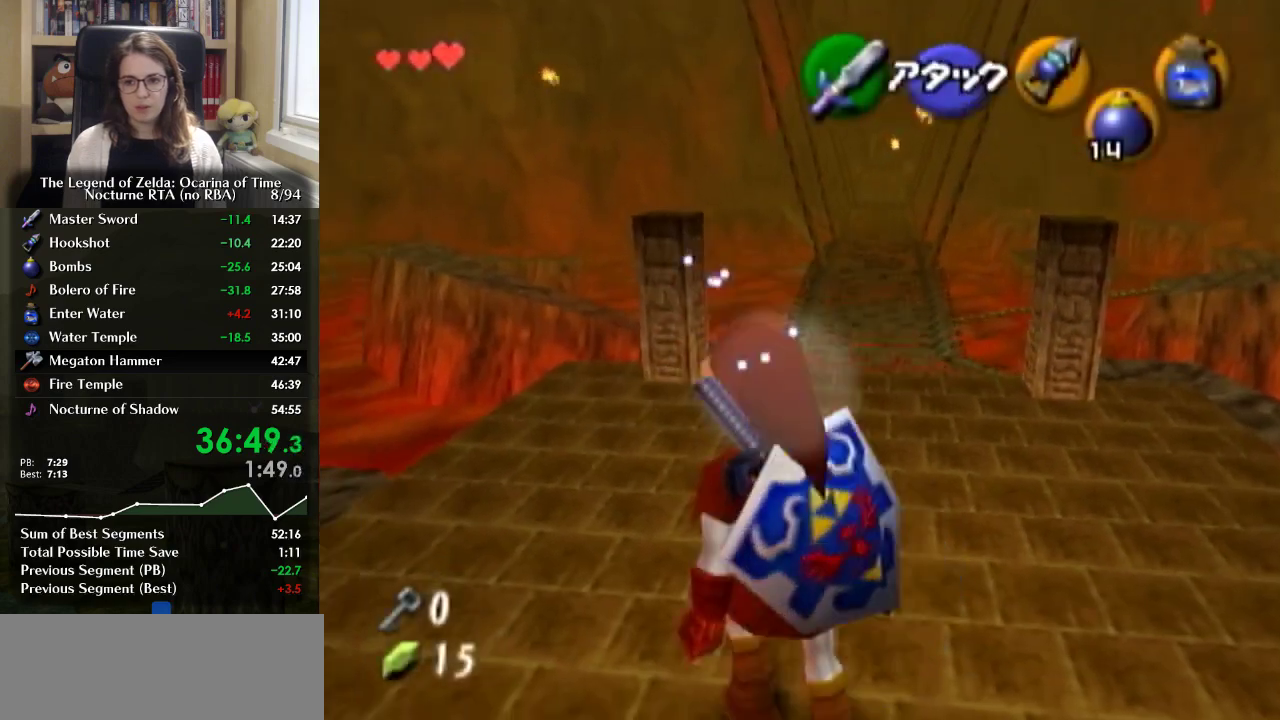
{"buttons": ["A"], "left_stick": "up-left", "right_stick": "center", "events": [[367, "A", "down"]]}
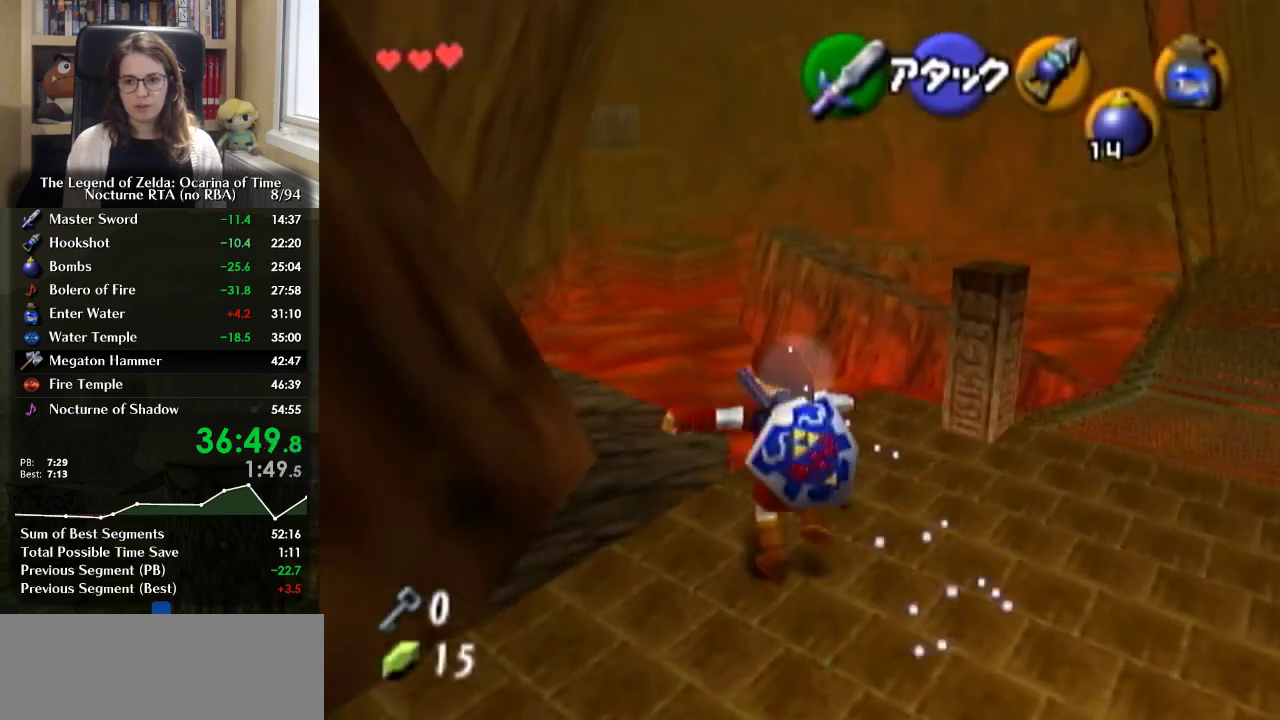
{"buttons": [], "left_stick": "up", "right_stick": "center", "events": [[33, "A", "up"], [500, "left_stick", "up"]]}
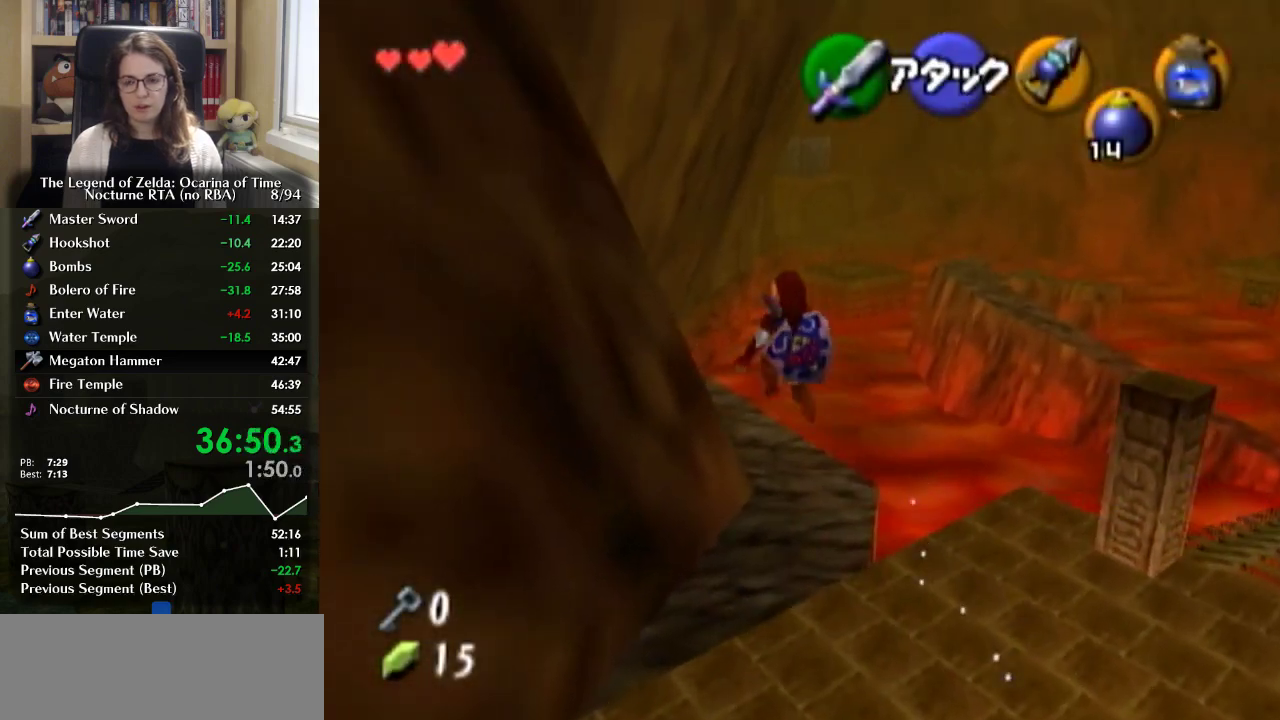
{"buttons": [], "left_stick": "up", "right_stick": "center", "events": []}
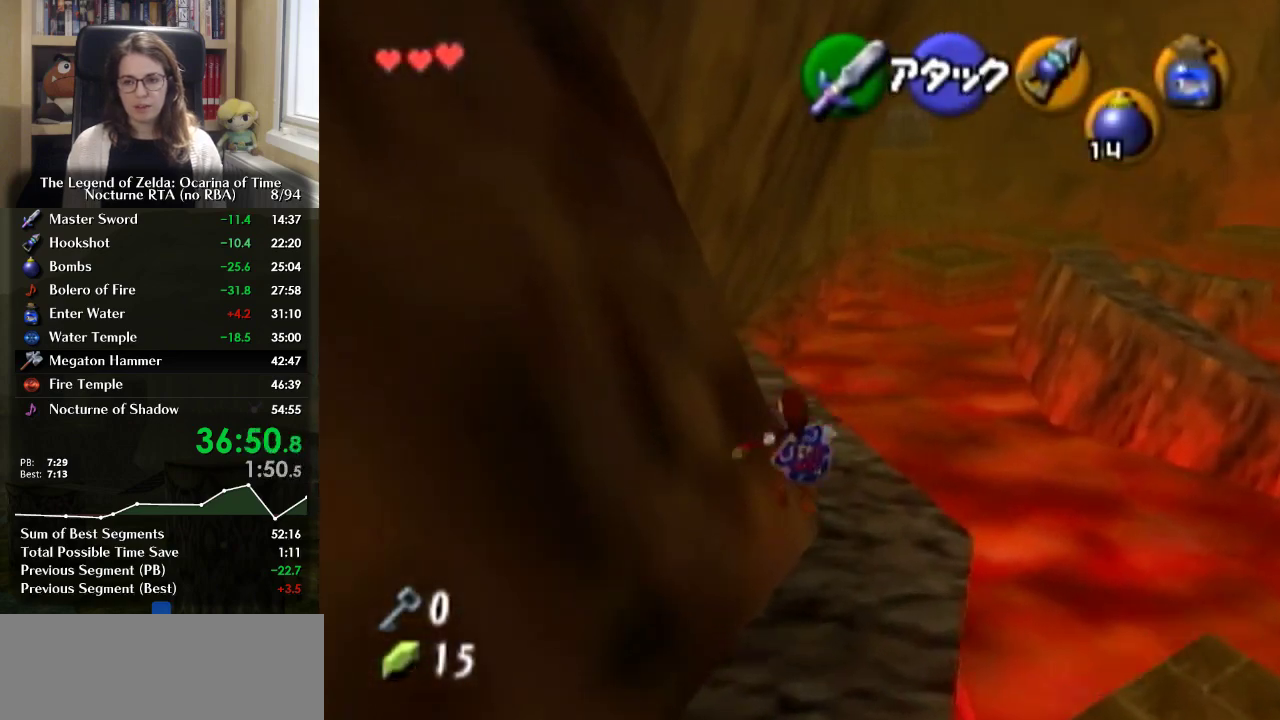
{"buttons": [], "left_stick": "up", "right_stick": "center", "events": [[133, "A", "down"], [200, "A", "up"], [300, "A", "down"], [433, "A", "up"]]}
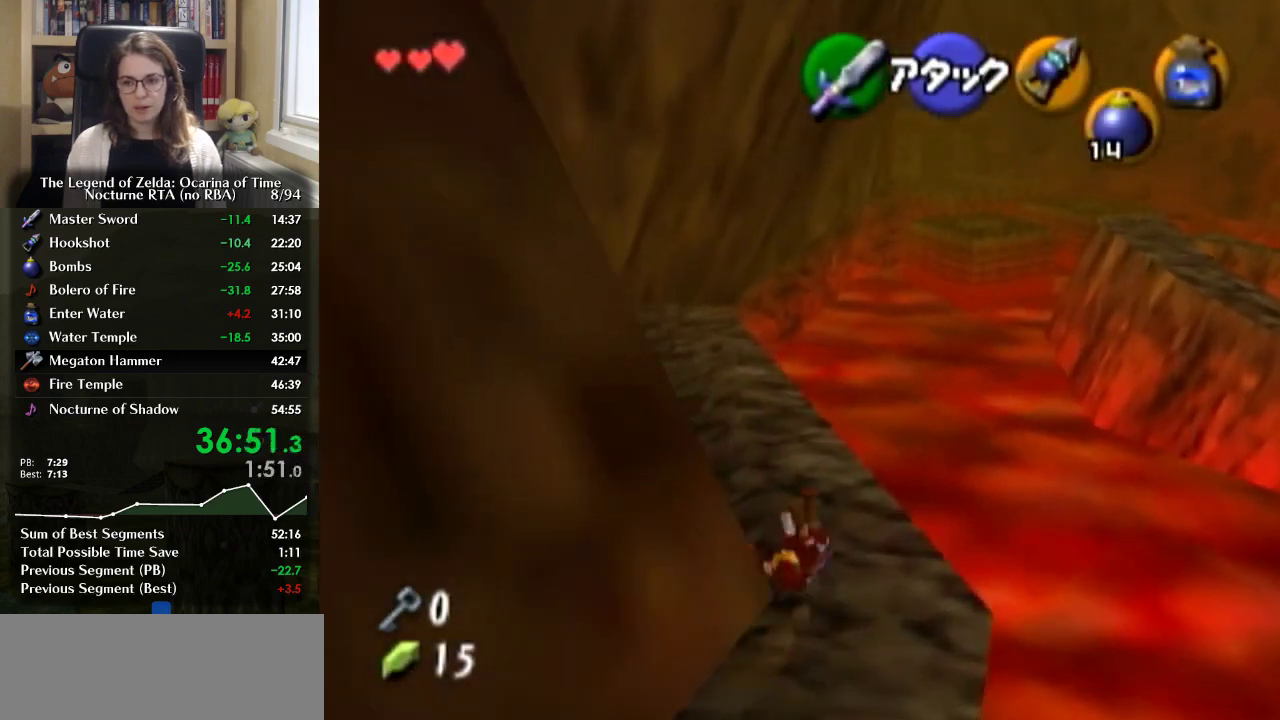
{"buttons": ["A"], "left_stick": "up", "right_stick": "center", "events": [[367, "A", "down"]]}
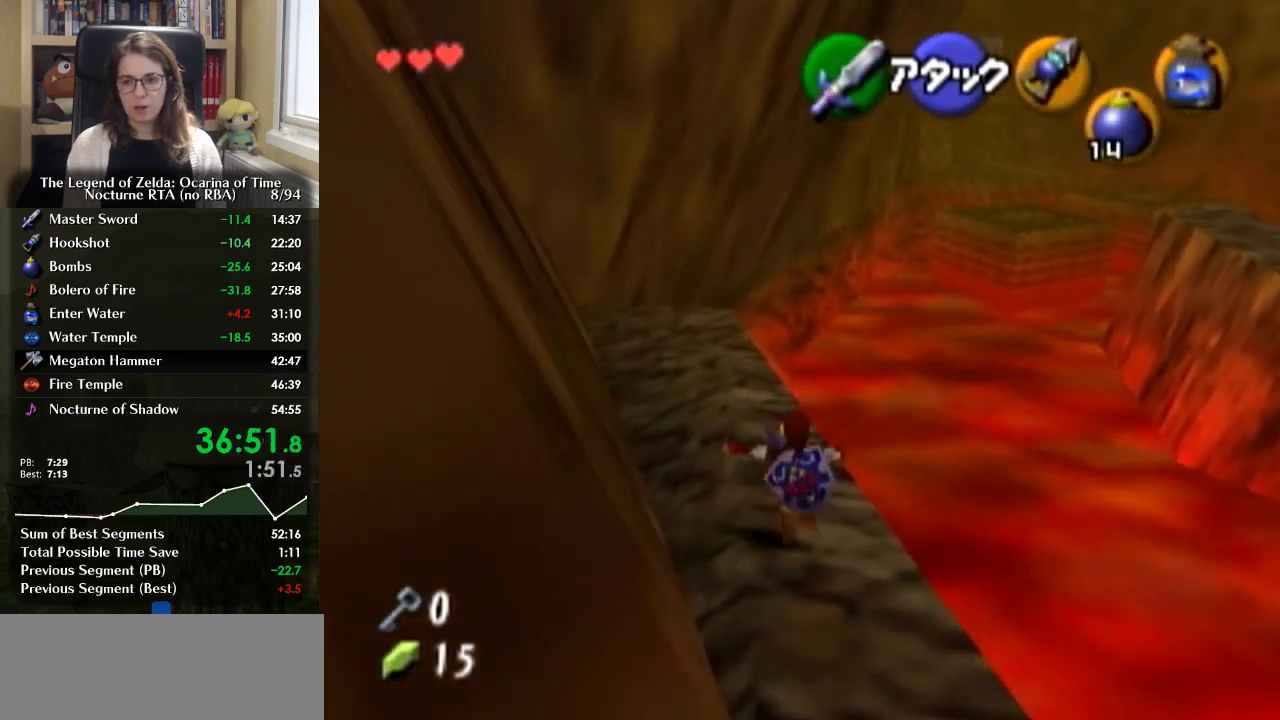
{"buttons": [], "left_stick": "up", "right_stick": "center", "events": [[33, "A", "up"]]}
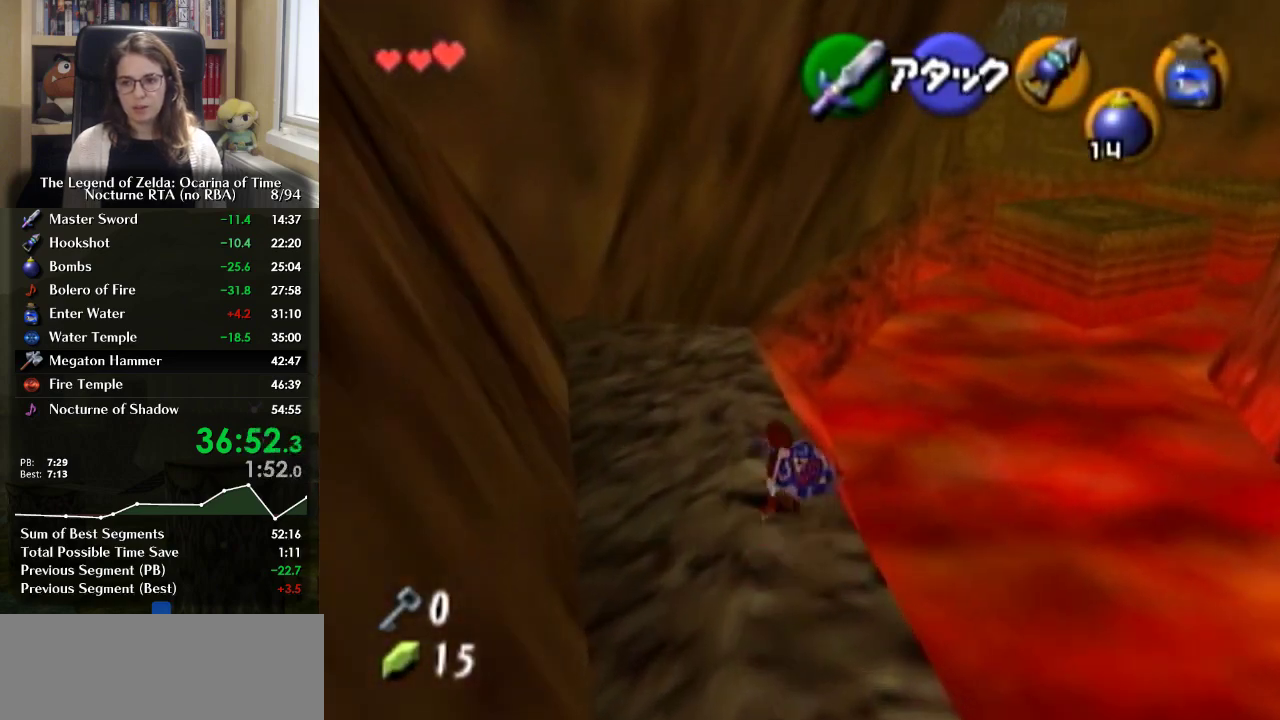
{"buttons": [], "left_stick": "up", "right_stick": "center", "events": [[200, "A", "down"], [367, "A", "up"]]}